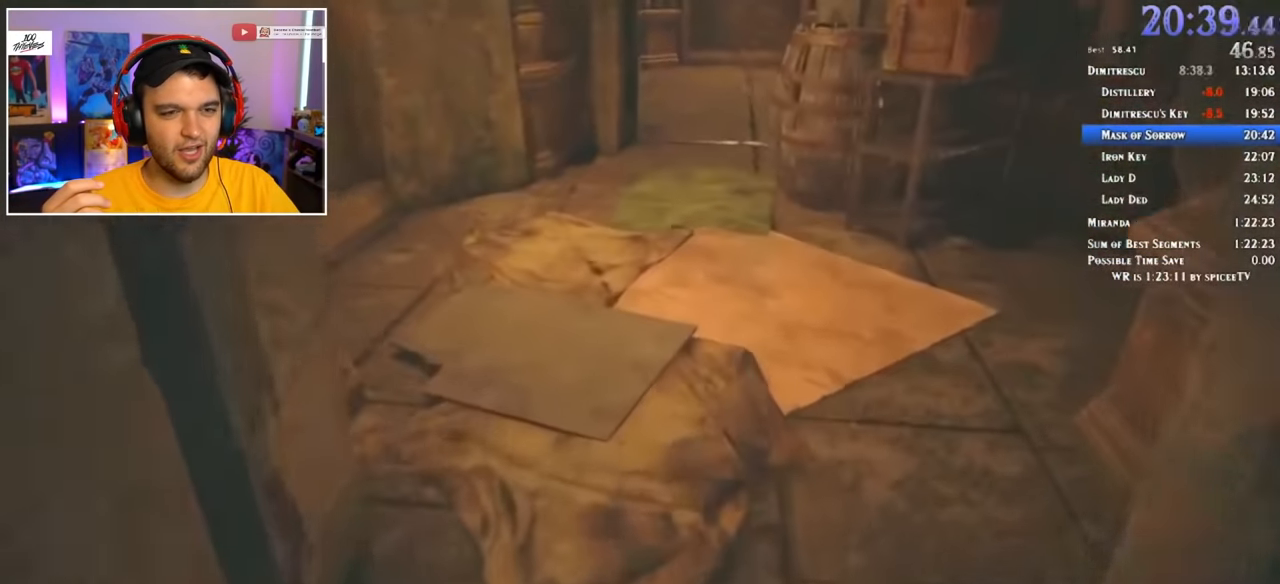
Gameplay with keyboard and mouse; each line is a JSON object with the keys and mouse buttons held at the frame after it. "events" lists presses ("down") and releases ("up") of "1", "2", "3", "4", "5", "a", "alt", "c", "ctrl", "d", "e", "f", "q", "r", "s", "shift", "space", "tab", "v", "w", "x", "z", "mouse_left" and "mouse_right" between this image and that frame as [ms after this image, input, new state], when the widget could be followed in between. "mouse_left", "mouse_right" = the "left", "right" buttons of the "mouse" list. No other keys are recorded. Mouse movement is not recorded.
{"keys": ["shift", "w"], "mouse": [], "events": []}
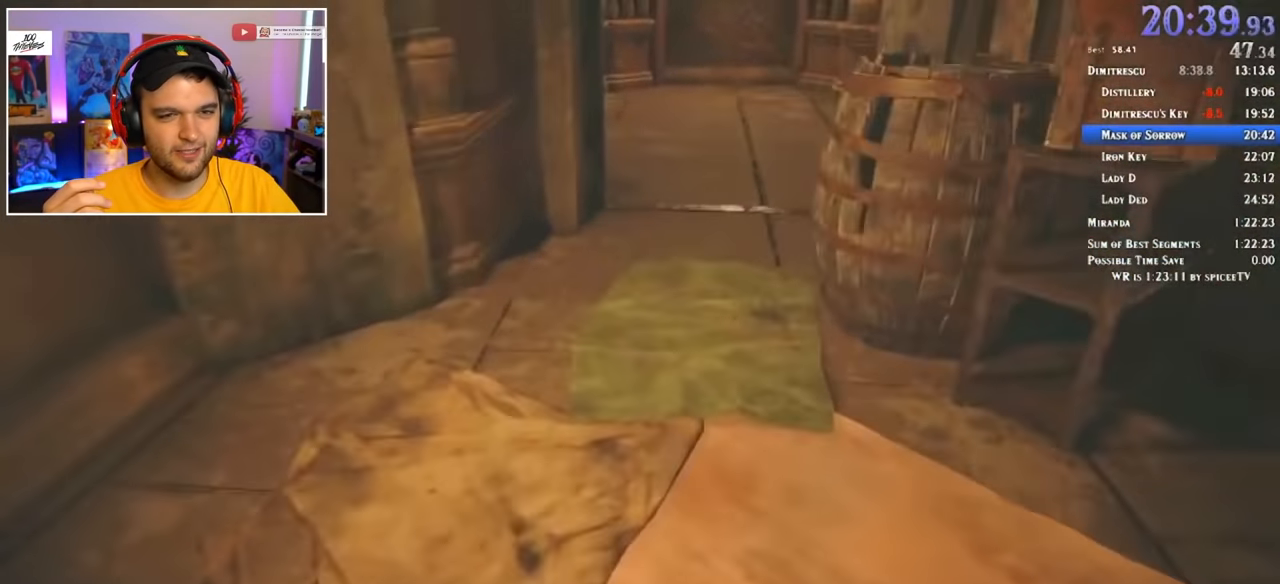
{"keys": ["shift", "w"], "mouse": [], "events": []}
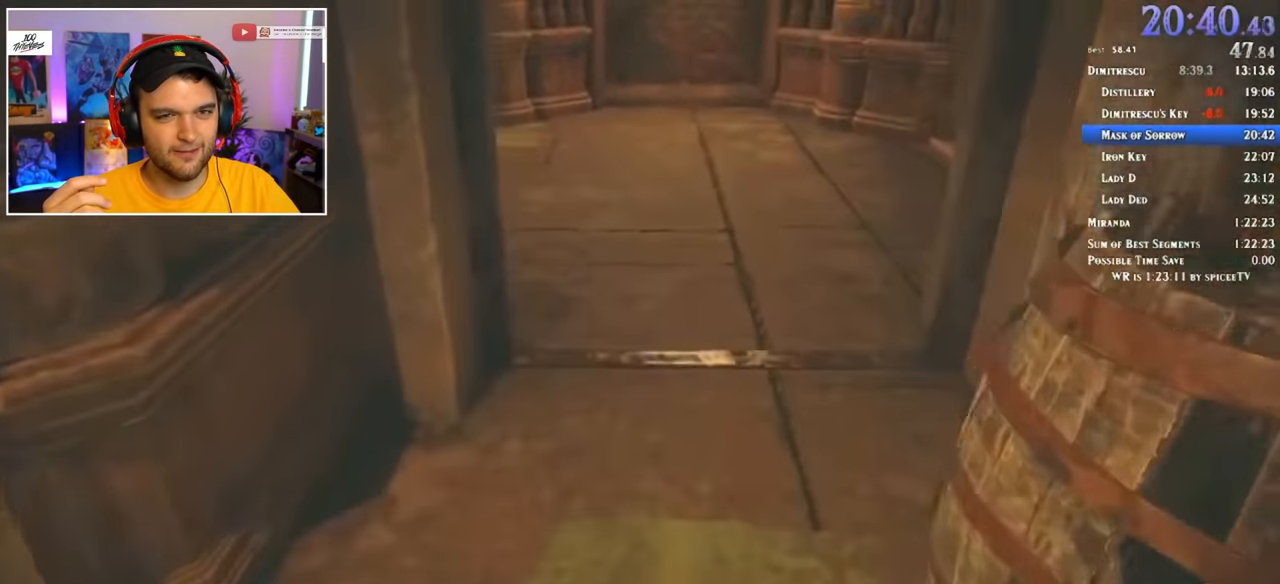
{"keys": ["shift", "w"], "mouse": [], "events": []}
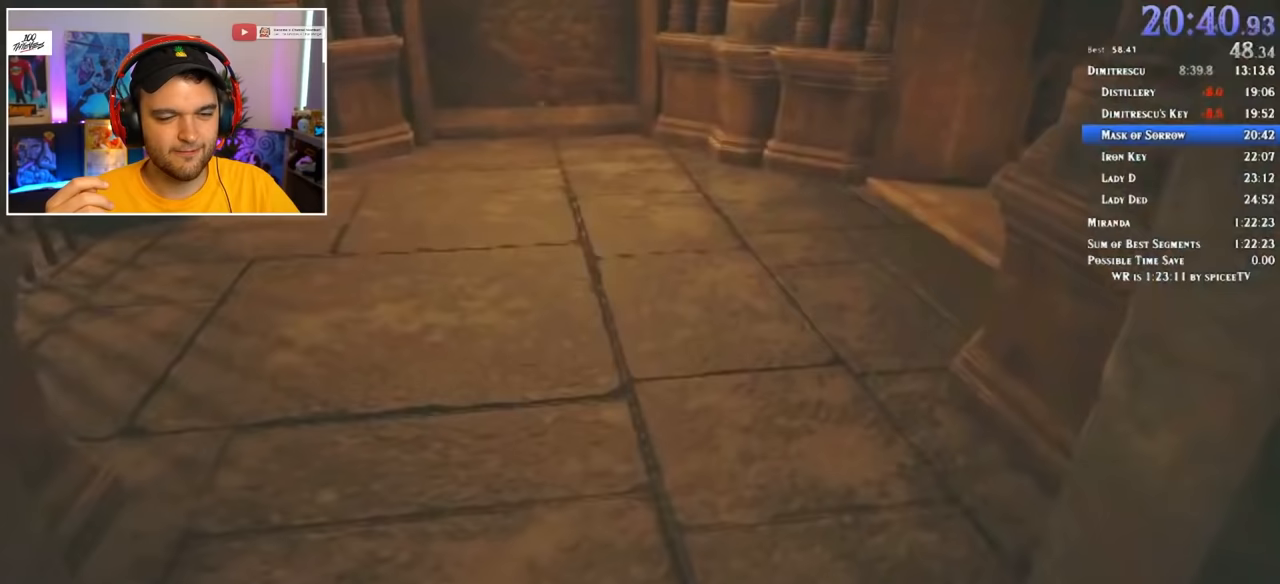
{"keys": ["shift", "w"], "mouse": [], "events": []}
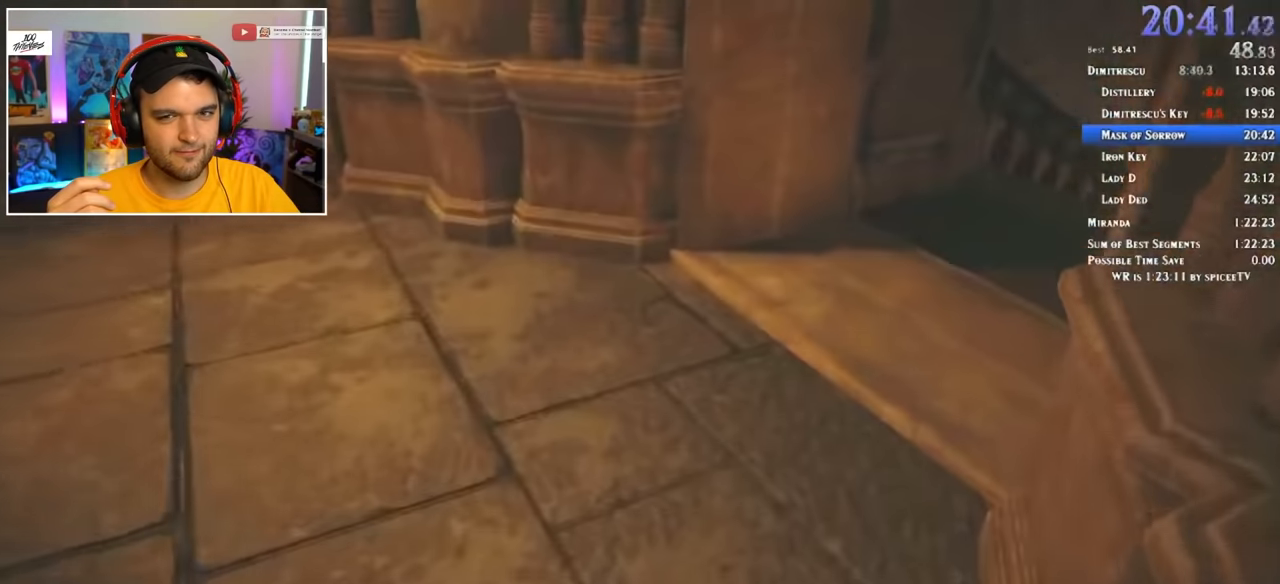
{"keys": ["shift", "w"], "mouse": [], "events": []}
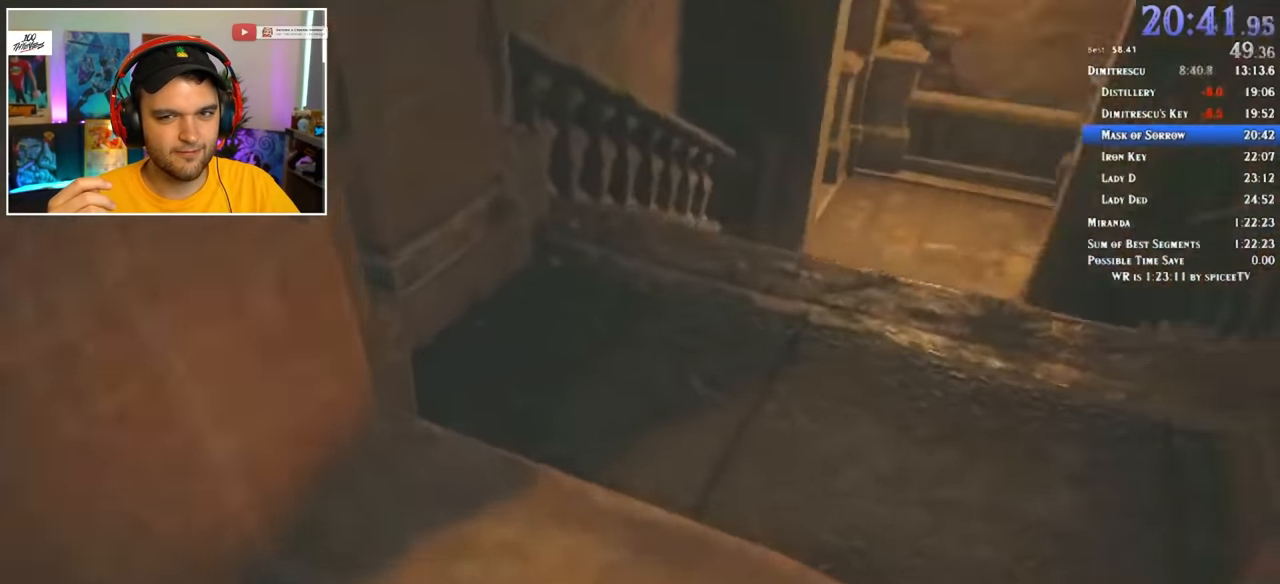
{"keys": ["shift", "w"], "mouse": [], "events": []}
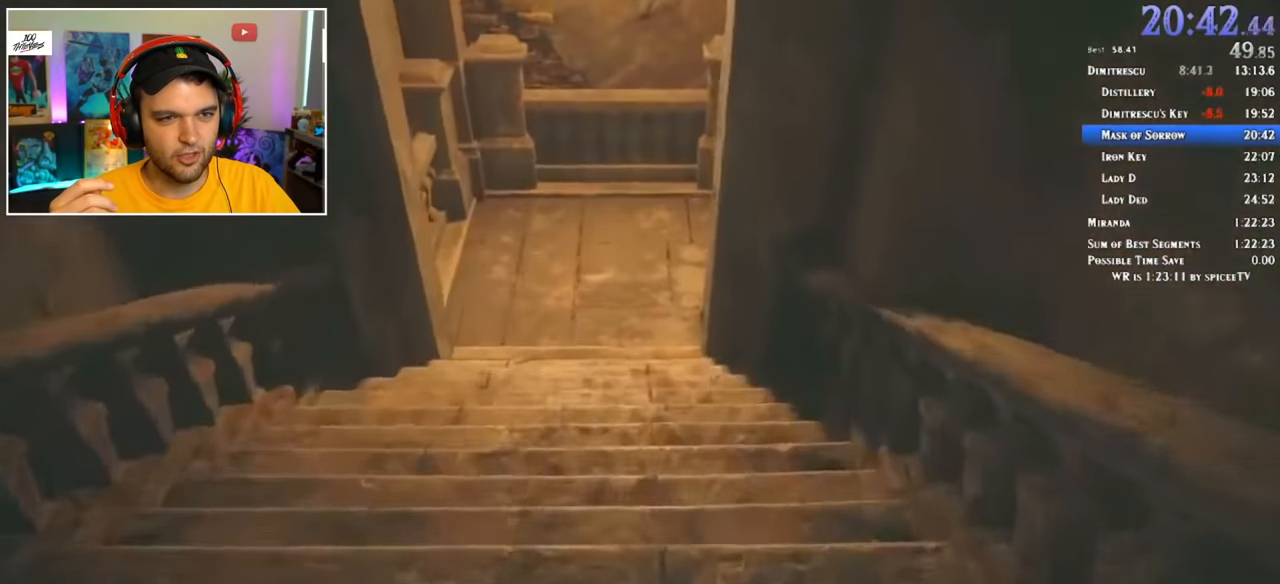
{"keys": ["shift", "w"], "mouse": [], "events": []}
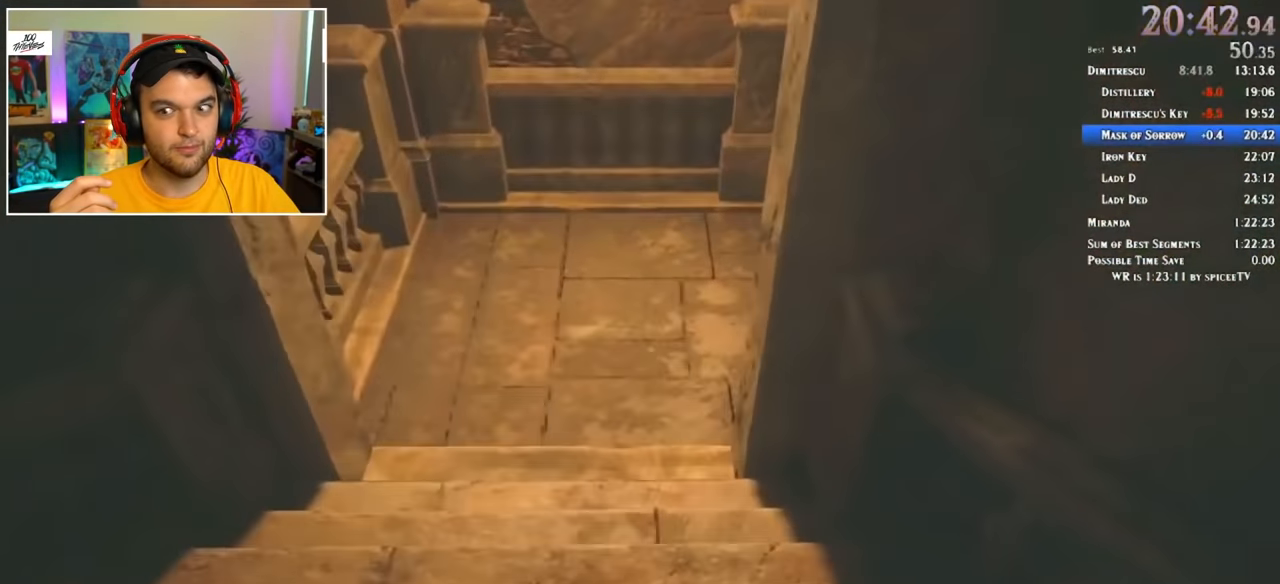
{"keys": ["shift", "w"], "mouse": [], "events": []}
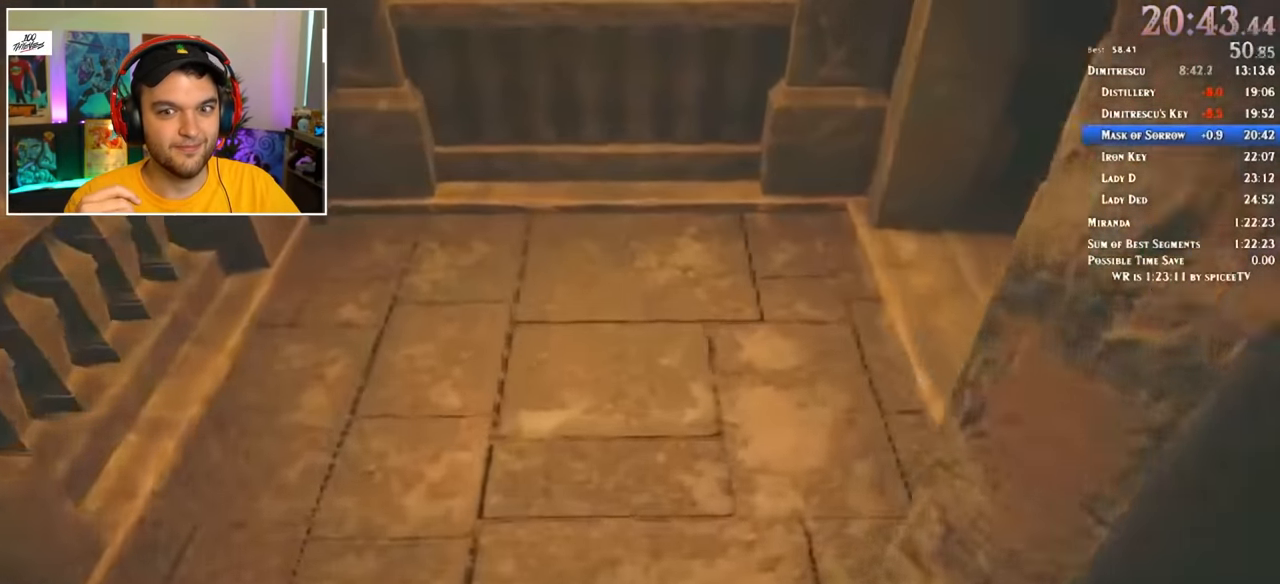
{"keys": ["shift", "w"], "mouse": [], "events": []}
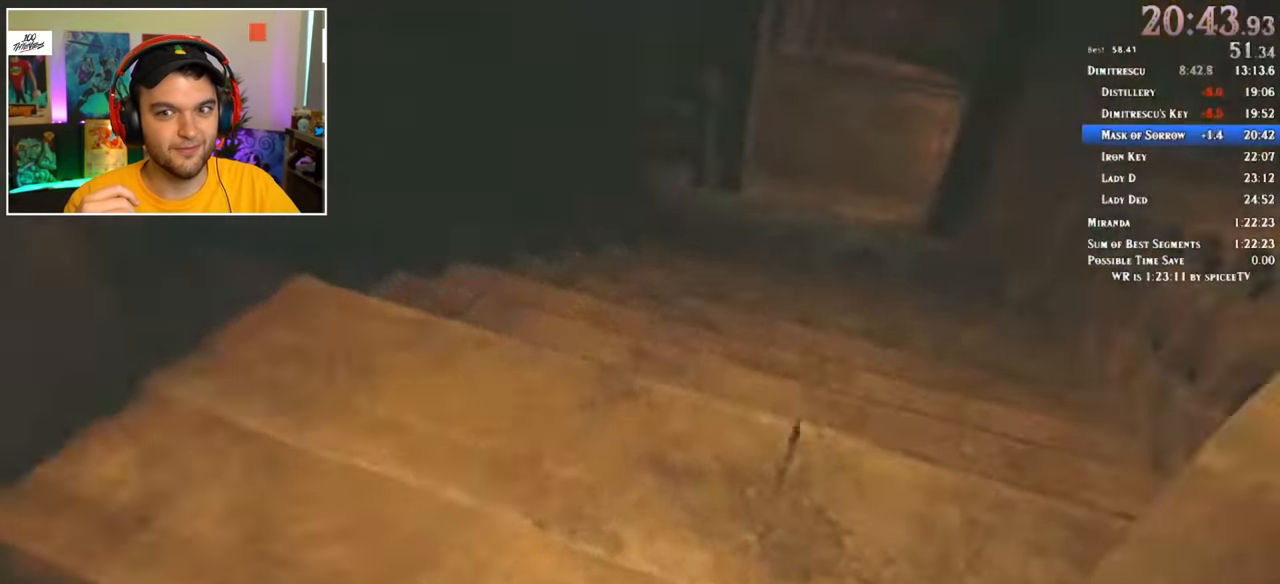
{"keys": ["shift", "w"], "mouse": [], "events": []}
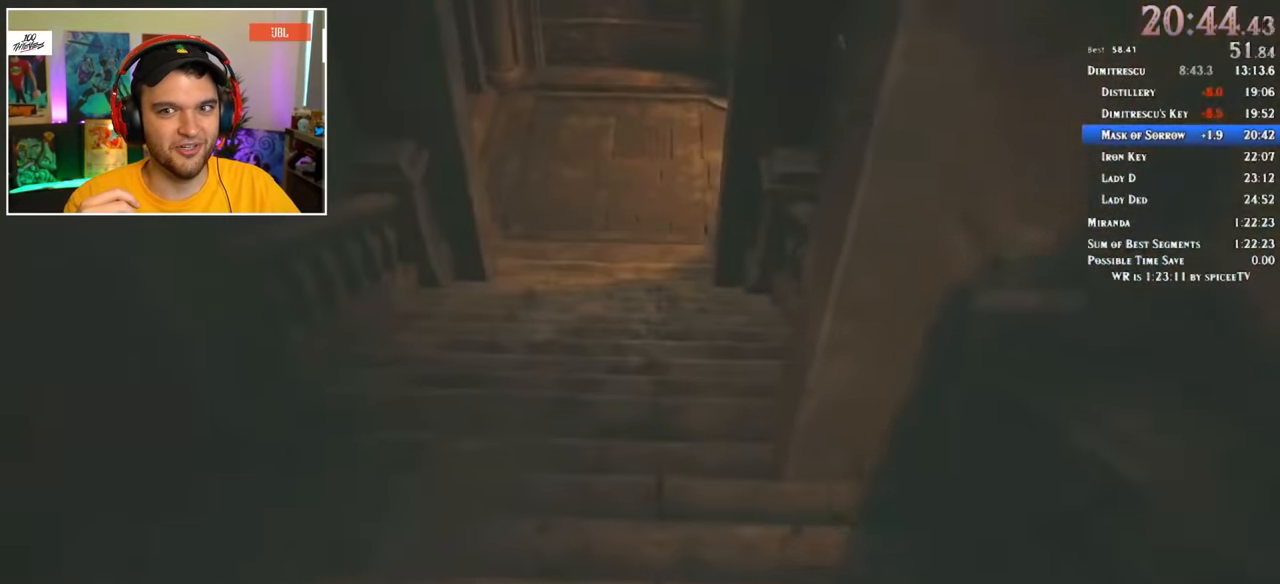
{"keys": ["shift", "w"], "mouse": [], "events": []}
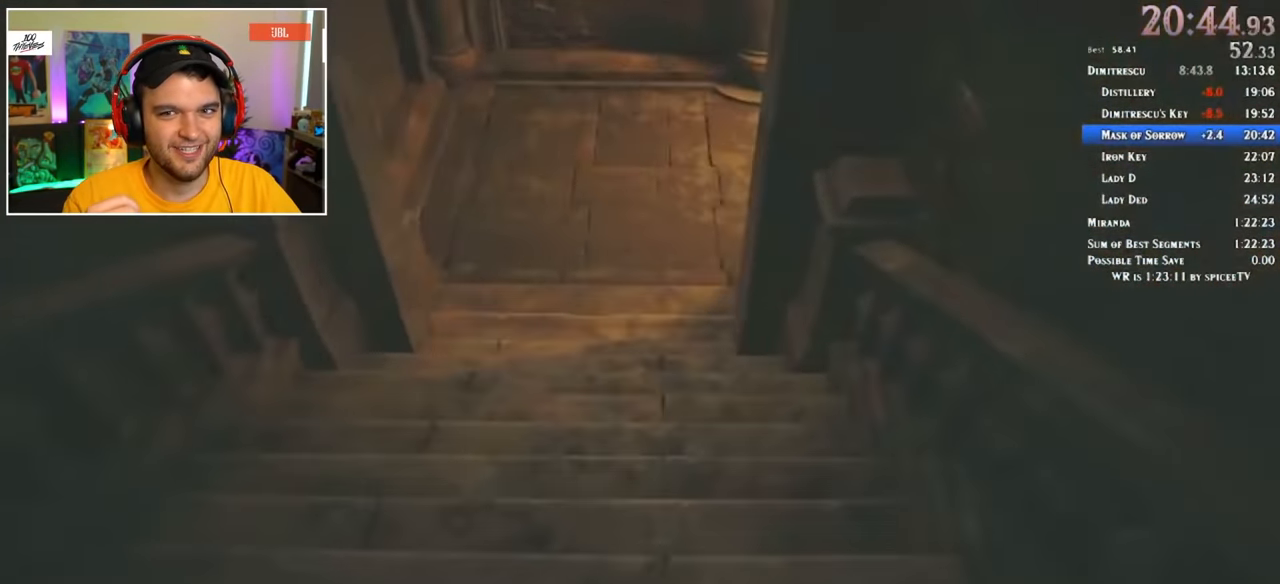
{"keys": ["shift", "w"], "mouse": [], "events": []}
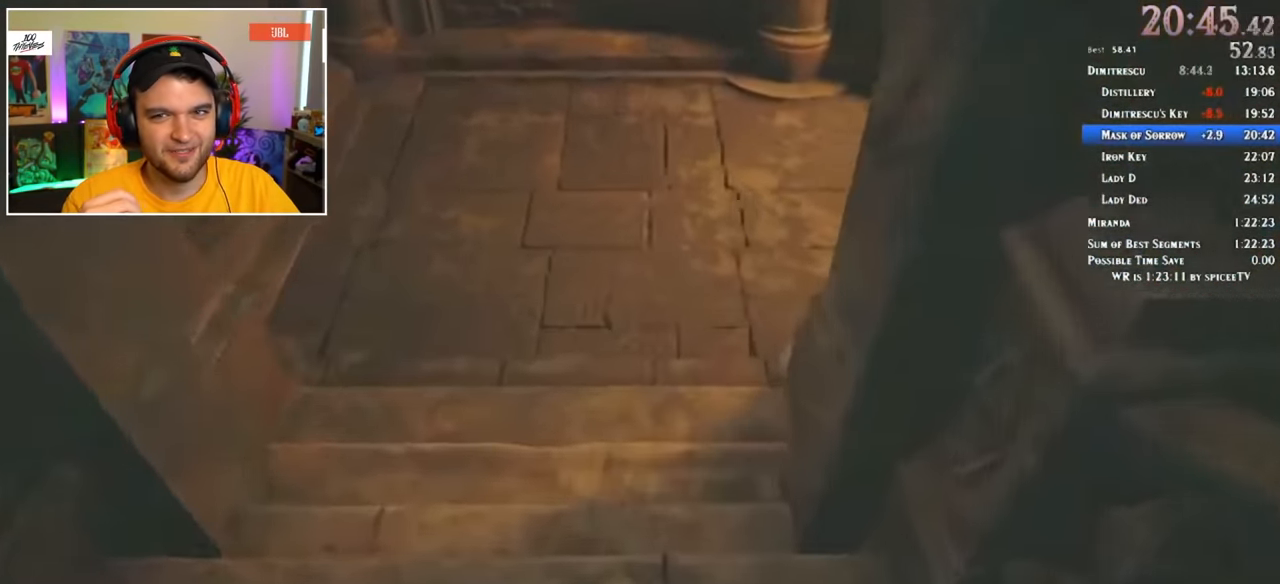
{"keys": ["shift", "w"], "mouse": [], "events": []}
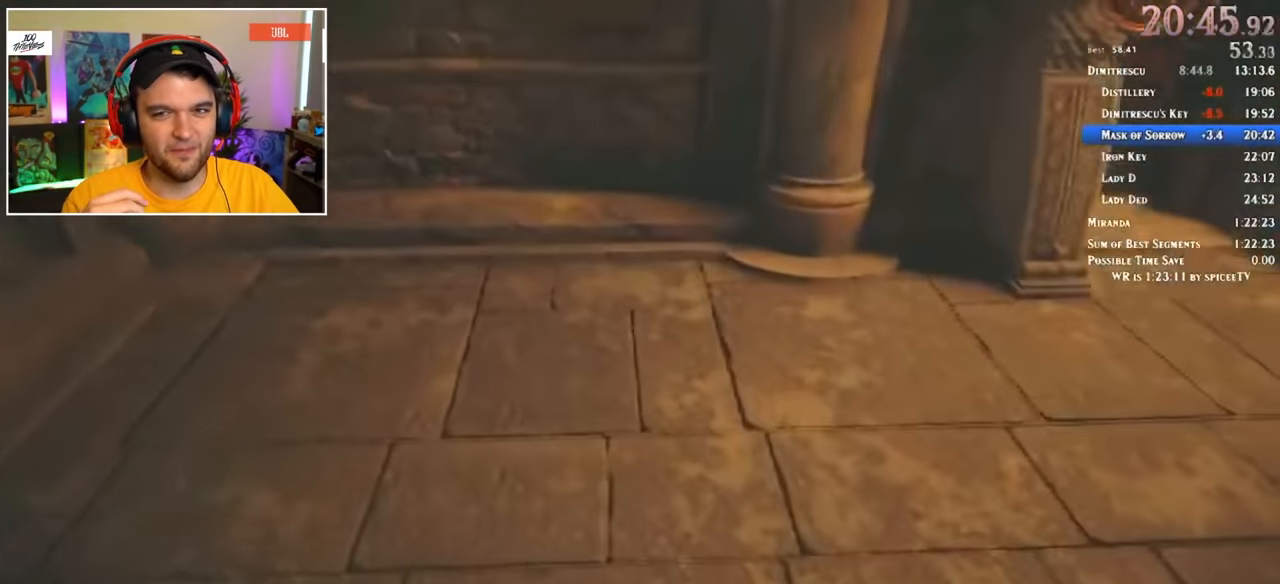
{"keys": ["f", "shift", "w"], "mouse": [], "events": [[266, "f", "down"], [316, "f", "up"], [350, "f", "down"], [400, "f", "up"], [450, "f", "down"]]}
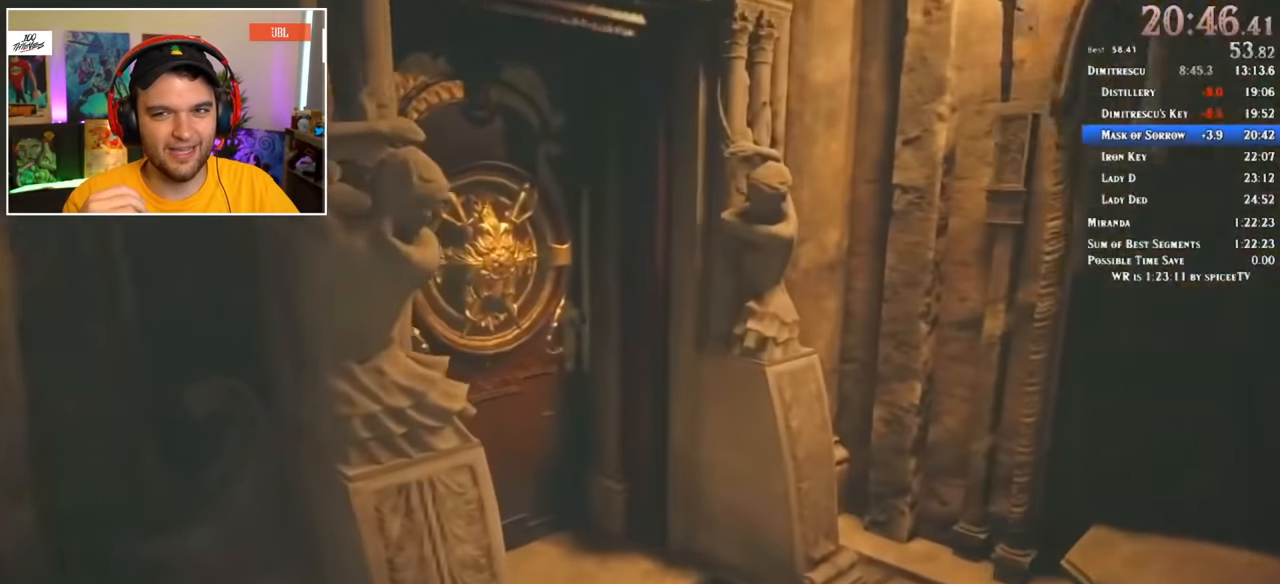
{"keys": [], "mouse": [], "events": [[50, "f", "up"], [83, "f", "down"], [133, "f", "up"], [183, "f", "down"], [283, "f", "up"], [316, "f", "down"], [366, "f", "up"], [366, "w", "up"], [416, "f", "down"], [466, "f", "up"], [466, "shift", "up"]]}
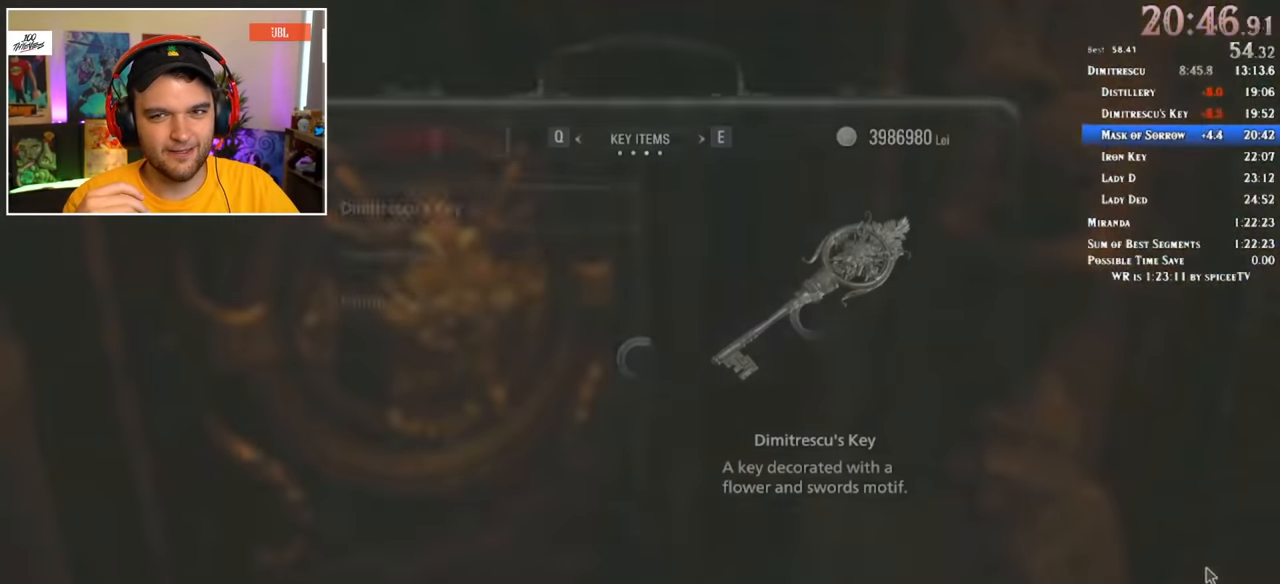
{"keys": [], "mouse": [], "events": [[16, "f", "down"], [100, "f", "up"], [150, "f", "down"], [200, "f", "up"], [283, "f", "down"], [333, "f", "up"], [383, "f", "down"], [416, "f", "up"]]}
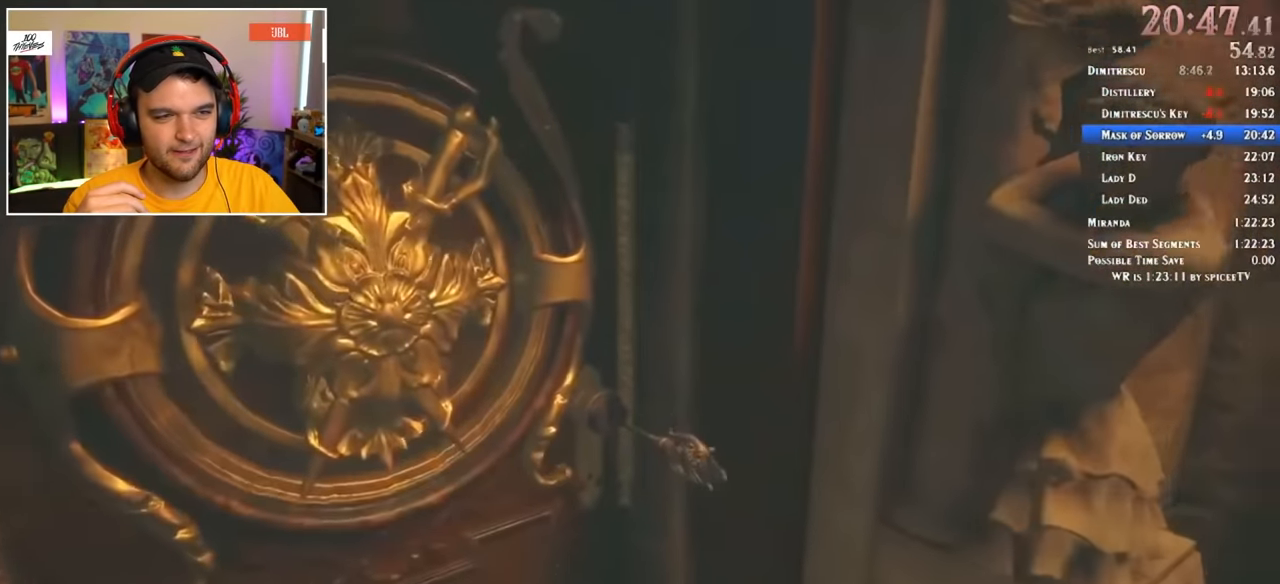
{"keys": ["shift", "w"], "mouse": [], "events": [[16, "shift", "down"], [16, "w", "down"]]}
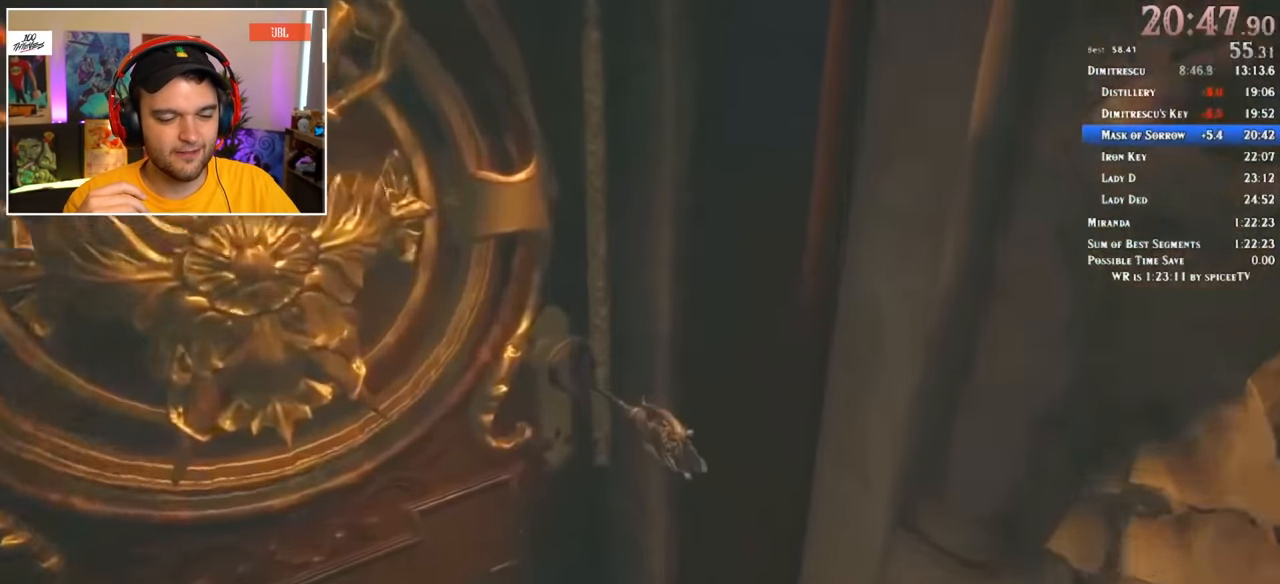
{"keys": ["a", "shift", "w"], "mouse": [], "events": [[100, "a", "down"], [250, "a", "up"], [283, "d", "down"], [383, "a", "down"], [383, "d", "up"]]}
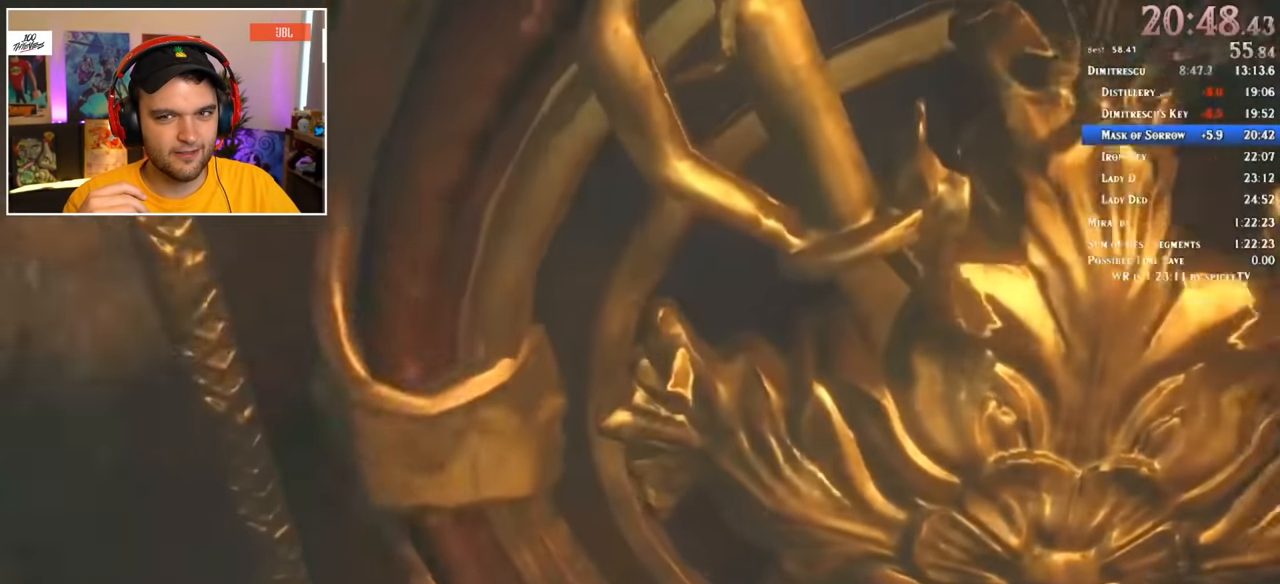
{"keys": ["shift", "w"], "mouse": [], "events": [[116, "a", "up"], [166, "d", "down"], [483, "d", "up"]]}
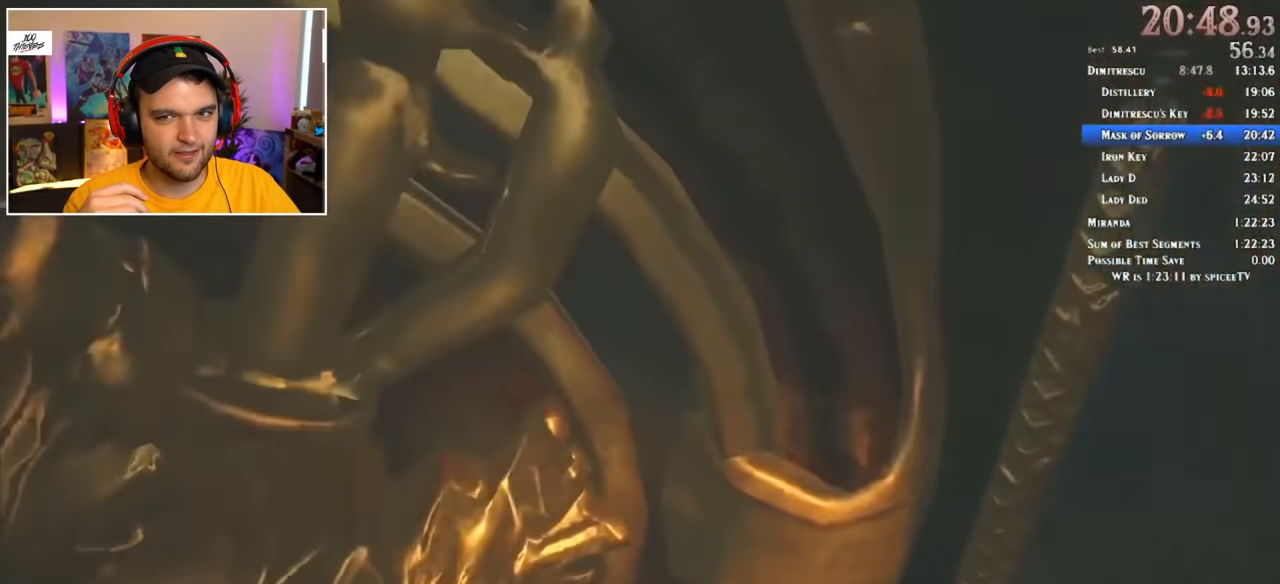
{"keys": ["shift", "w"], "mouse": [], "events": [[216, "f", "down"], [266, "f", "up"], [366, "f", "down"], [416, "f", "up"], [450, "f", "down"], [500, "f", "up"]]}
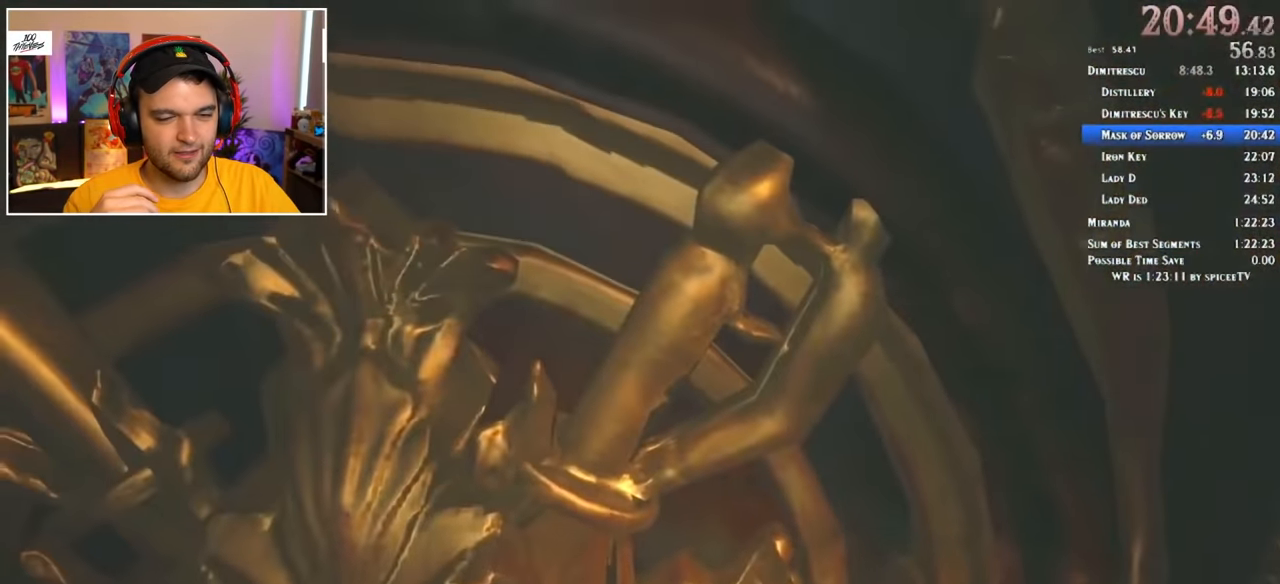
{"keys": ["shift", "w"], "mouse": [], "events": [[50, "f", "down"], [150, "f", "up"], [183, "f", "down"], [233, "f", "up"]]}
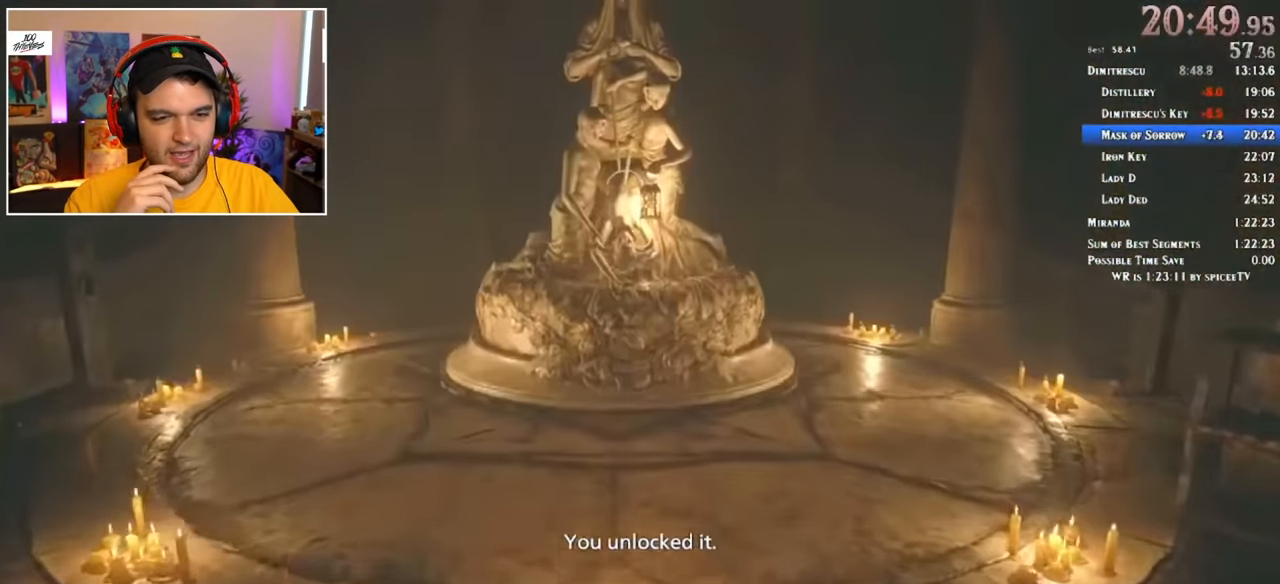
{"keys": ["shift", "w"], "mouse": [], "events": [[150, "f", "down"], [250, "f", "up"], [300, "f", "down"], [333, "f", "up"], [383, "f", "down"], [483, "f", "up"]]}
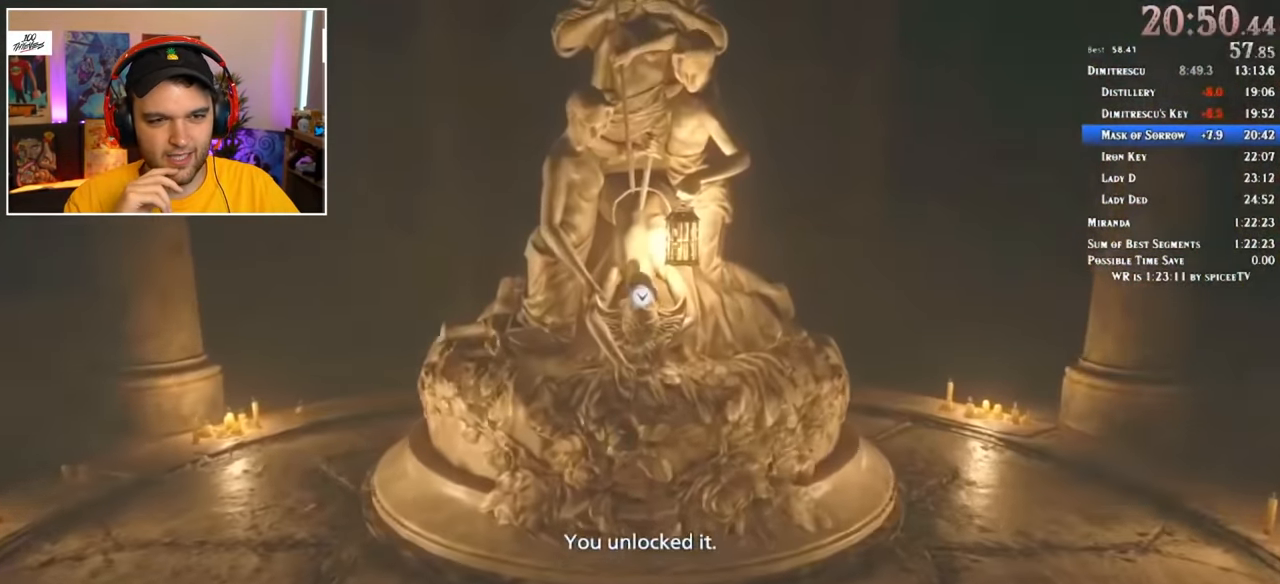
{"keys": ["f"], "mouse": [], "events": [[33, "f", "down"], [66, "f", "up"], [116, "f", "down"], [216, "f", "up"], [250, "f", "down"], [300, "f", "up"], [350, "f", "down"], [400, "f", "up"], [400, "w", "up"], [450, "f", "down"], [450, "shift", "up"]]}
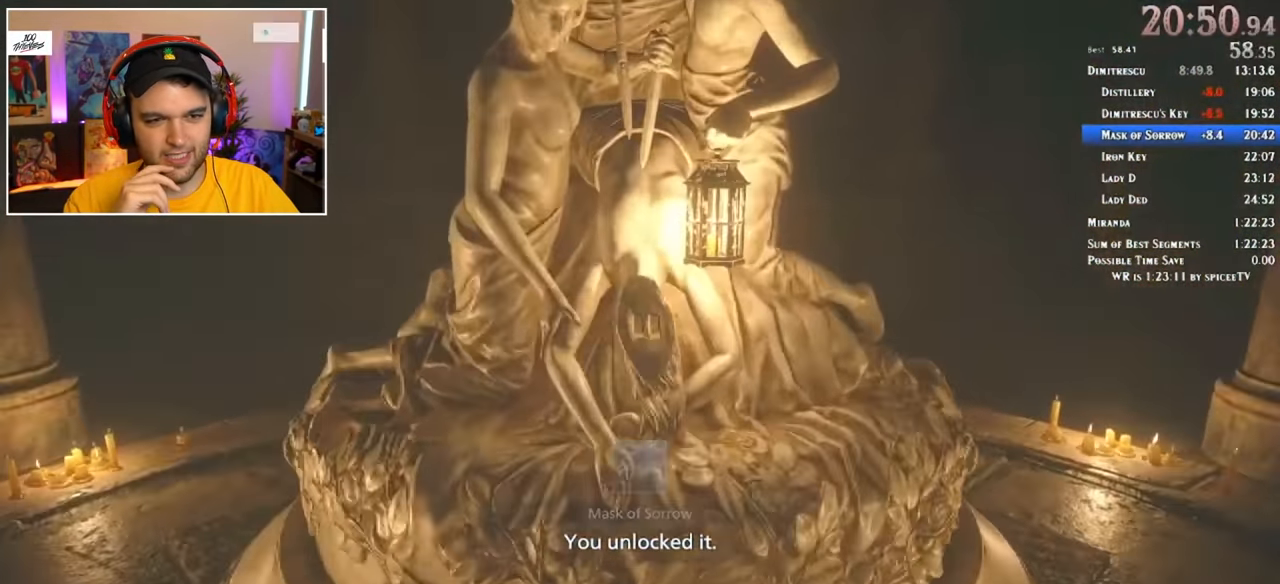
{"keys": [], "mouse": [], "events": [[133, "f", "up"], [166, "f", "down"], [216, "f", "up"], [266, "f", "down"], [316, "f", "up"], [417, "f", "down"], [450, "f", "up"]]}